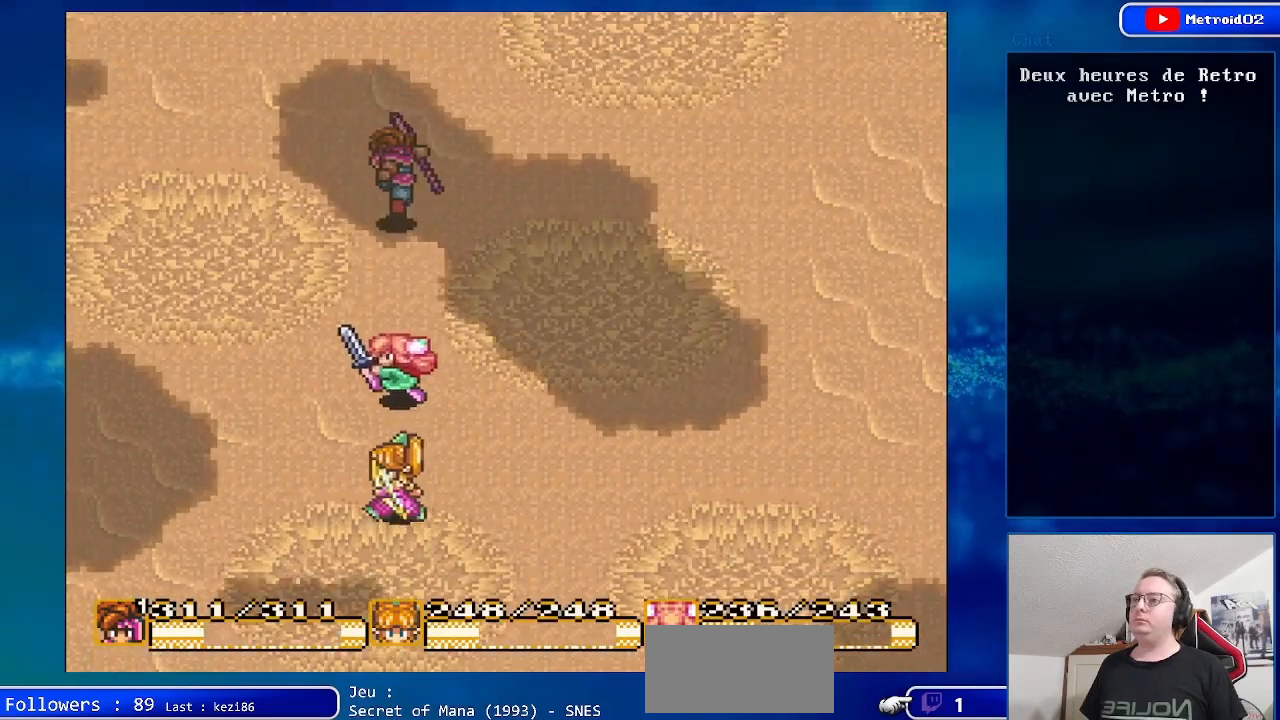
Gameplay with a controller (Nintendo layout); each line is a JSON object with the inputs held at the frame after it. "events" lists button and stick changes between this image and that frame as [ms after this image, input, new state], when the widget could be followed in between. Not read: L3 R3.
{"buttons": ["B", "DPAD_UP", "DPAD_RIGHT"], "events": [[450, "DPAD_RIGHT", "down"]]}
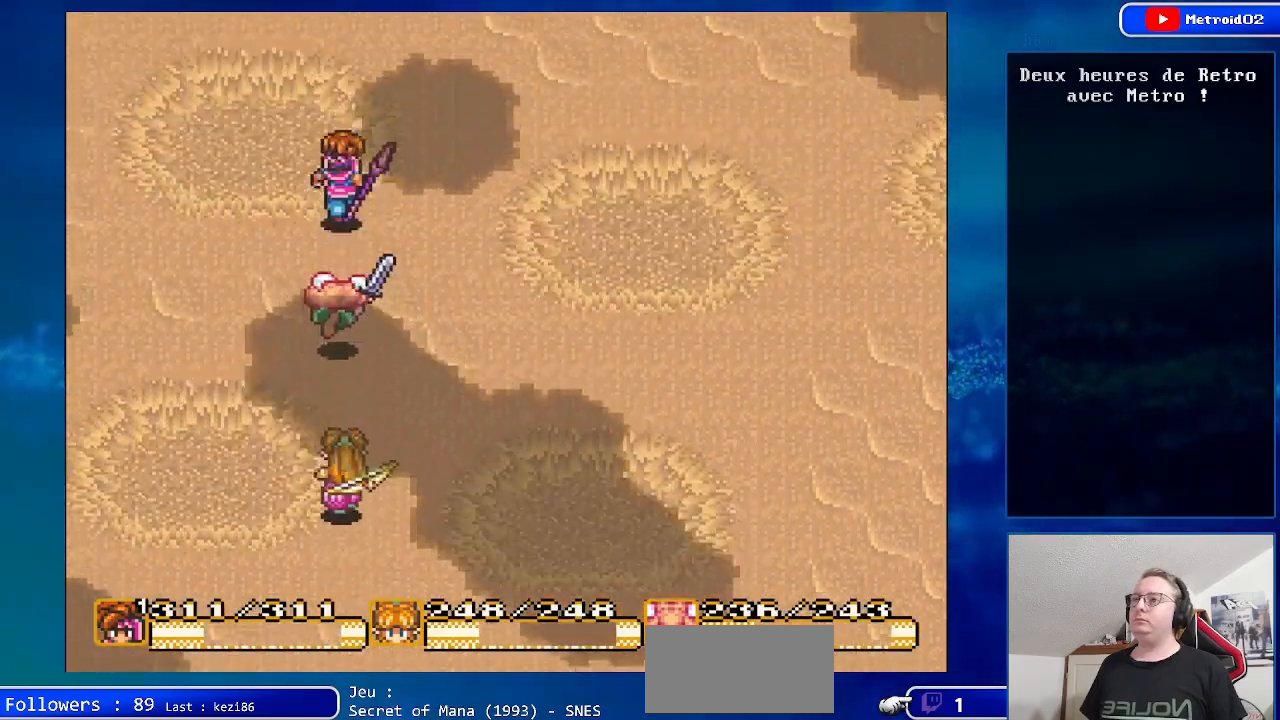
{"buttons": ["B", "DPAD_UP", "DPAD_RIGHT"], "events": []}
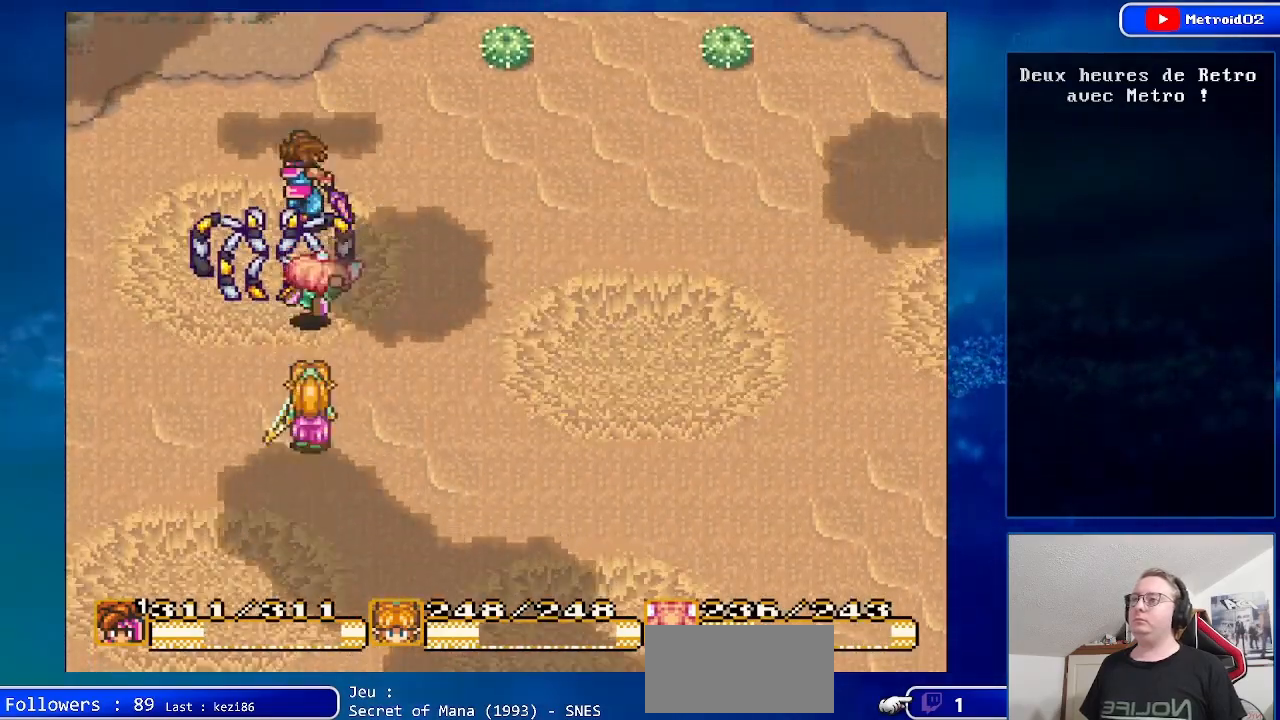
{"buttons": ["DPAD_UP", "DPAD_RIGHT"], "events": [[433, "B", "up"]]}
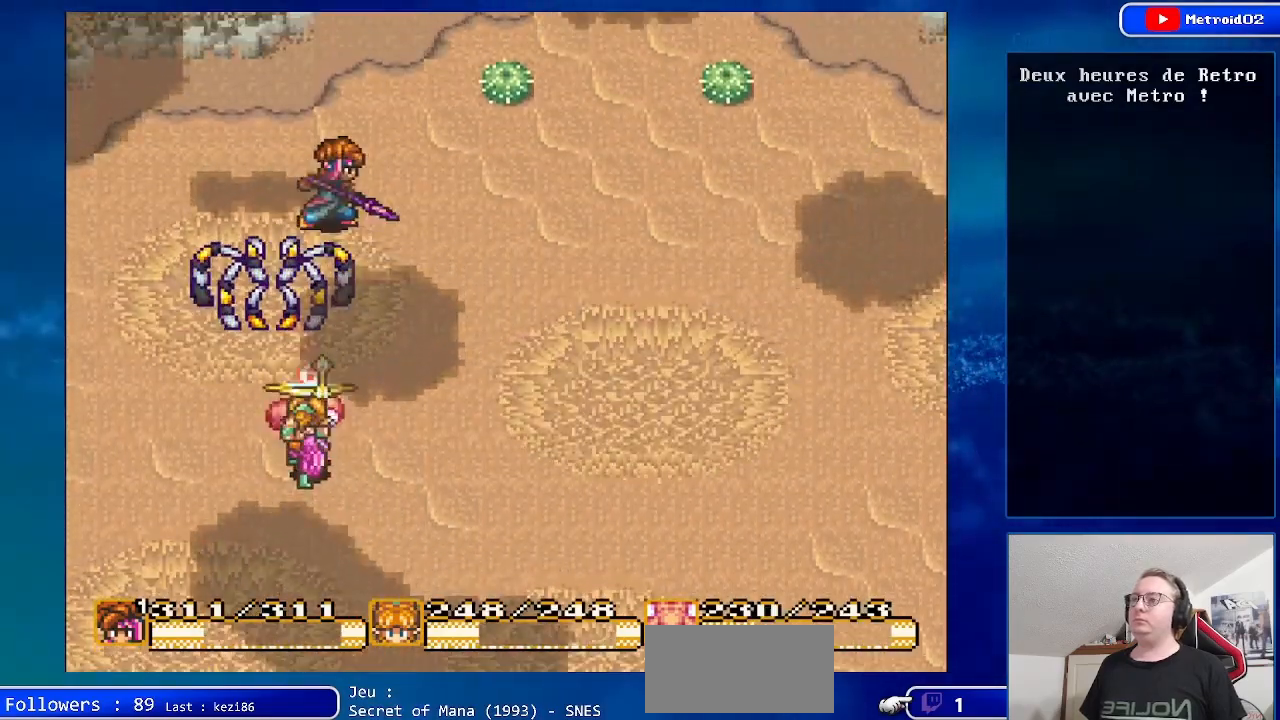
{"buttons": ["DPAD_RIGHT"], "events": [[350, "DPAD_UP", "up"]]}
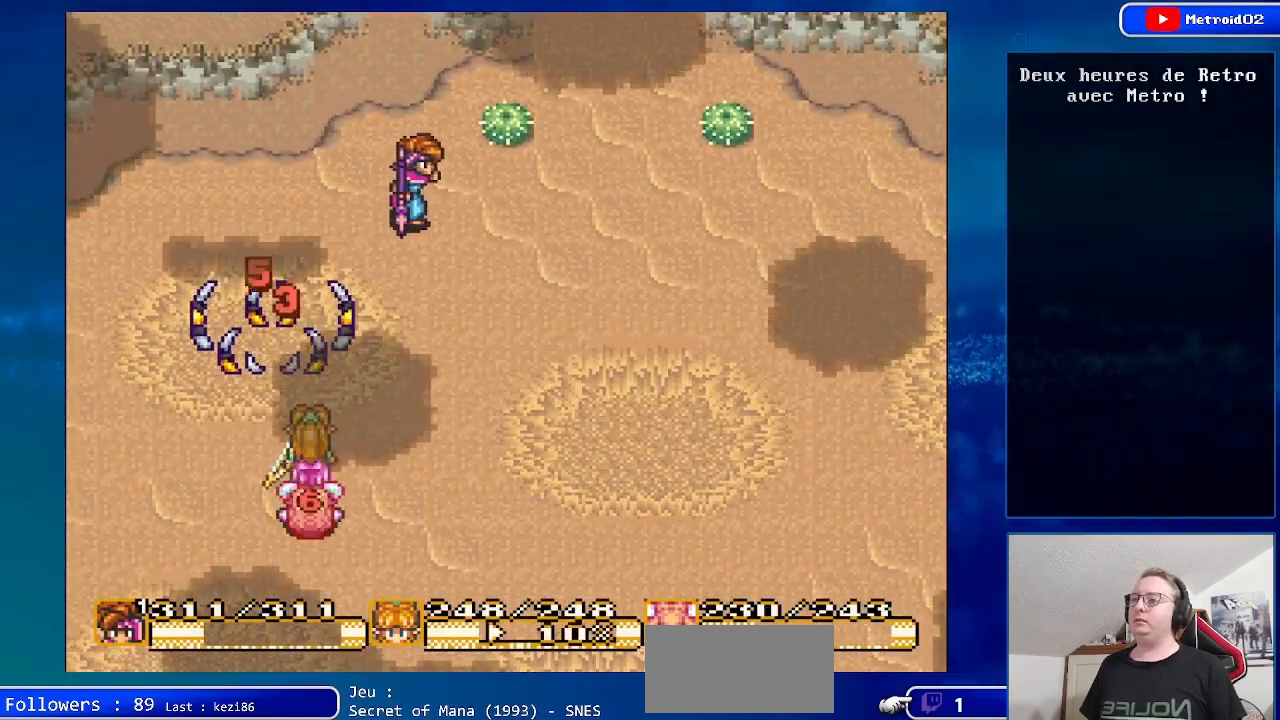
{"buttons": ["DPAD_UP", "DPAD_RIGHT"], "events": [[183, "DPAD_UP", "down"]]}
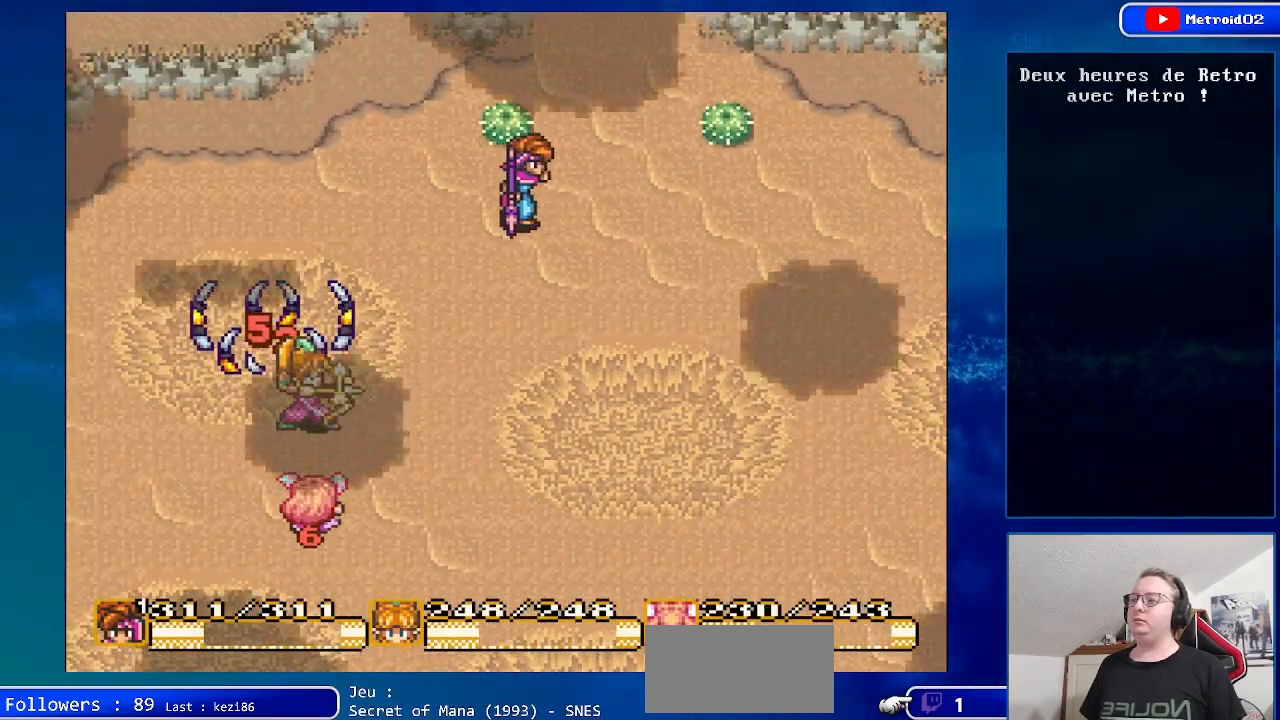
{"buttons": ["DPAD_UP"], "events": [[283, "DPAD_RIGHT", "up"]]}
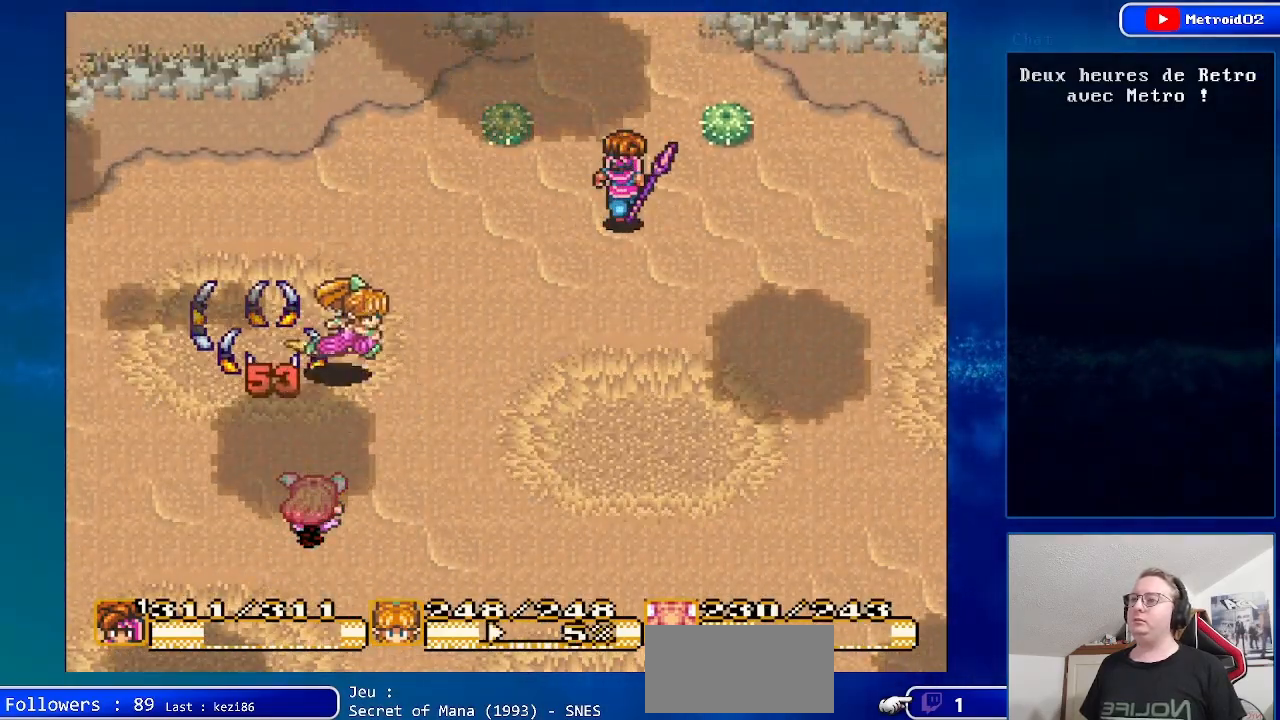
{"buttons": [], "events": [[450, "DPAD_UP", "up"]]}
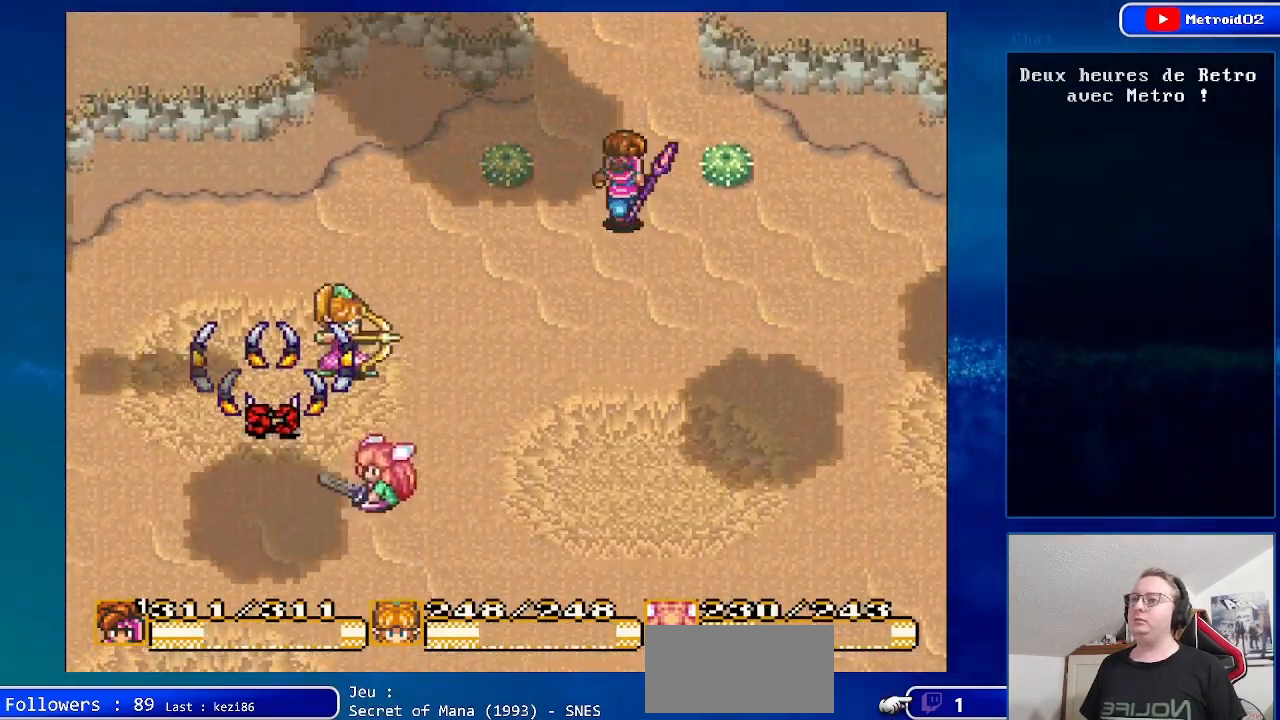
{"buttons": [], "events": [[133, "DPAD_DOWN", "down"], [400, "DPAD_DOWN", "up"]]}
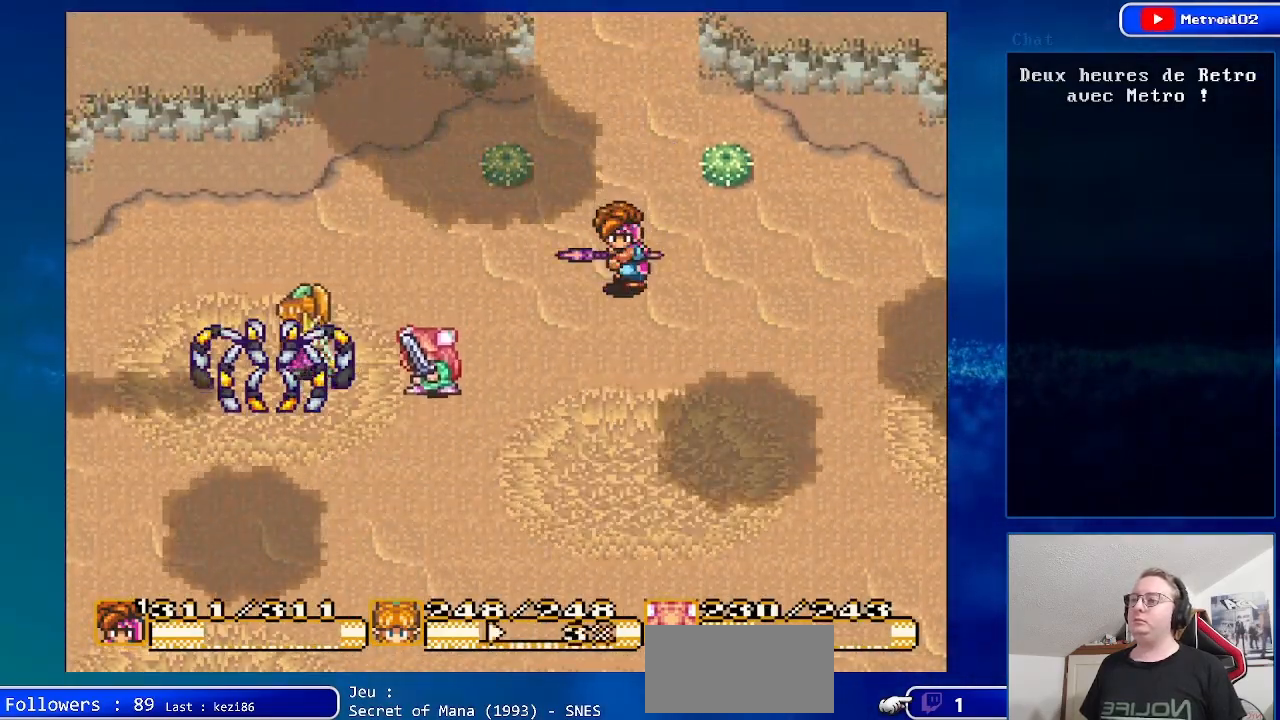
{"buttons": ["DPAD_UP", "DPAD_RIGHT"], "events": [[150, "DPAD_UP", "down"], [417, "DPAD_RIGHT", "down"]]}
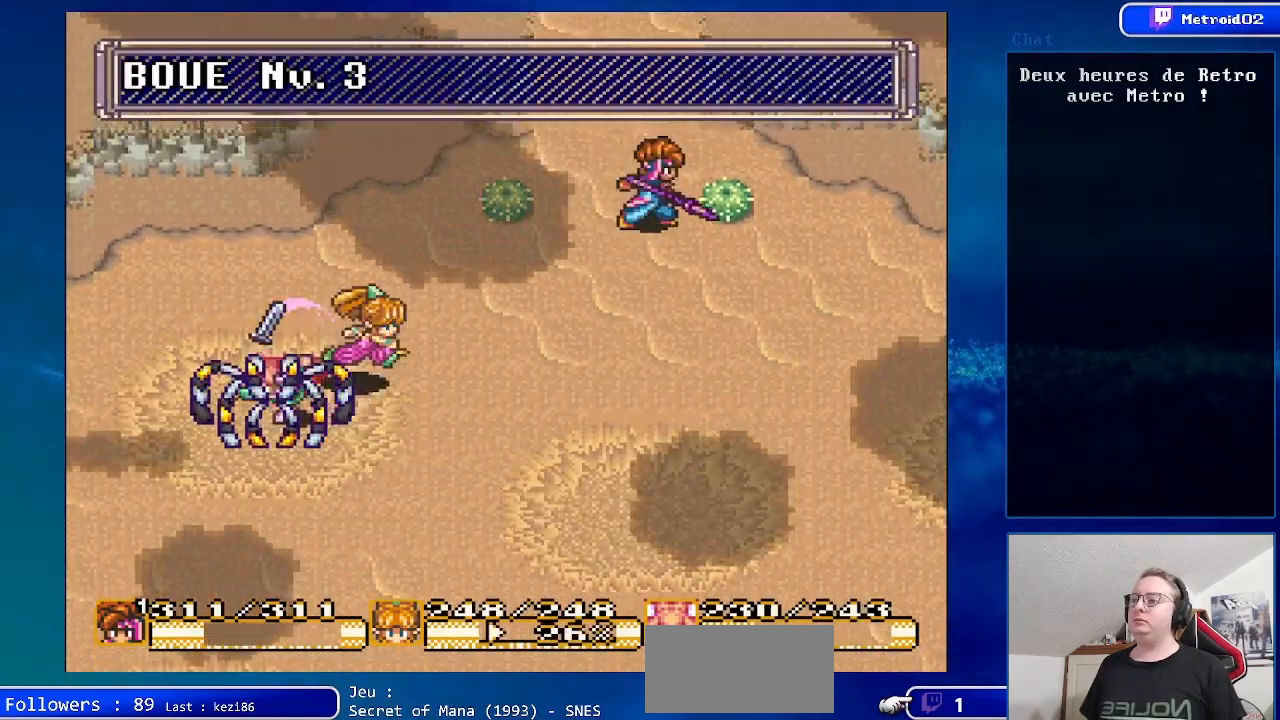
{"buttons": ["DPAD_UP"], "events": [[17, "DPAD_RIGHT", "up"]]}
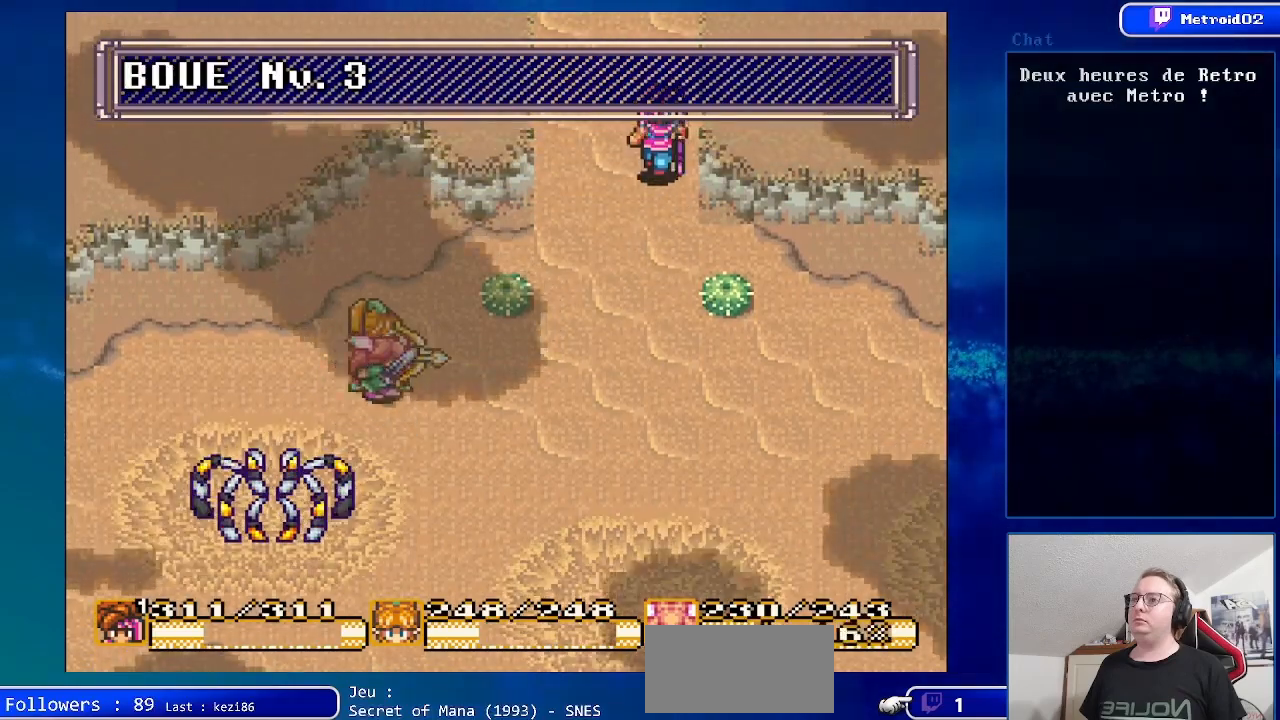
{"buttons": [], "events": [[433, "DPAD_UP", "up"]]}
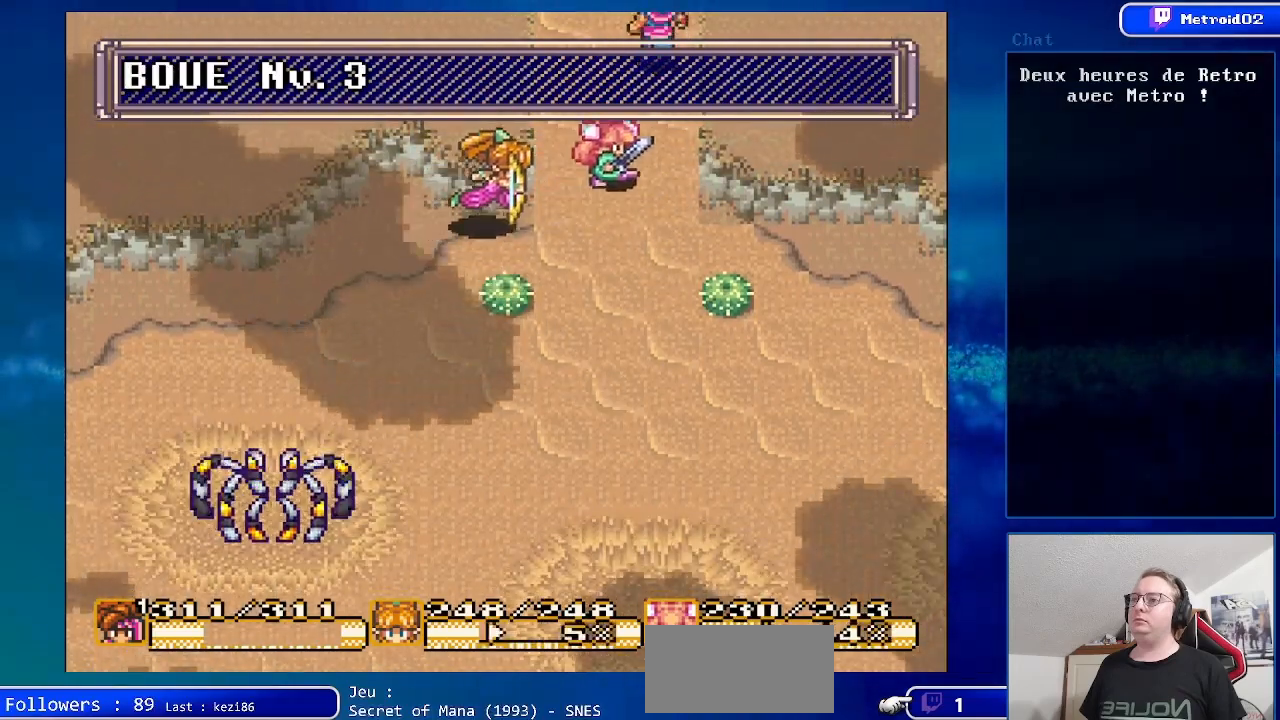
{"buttons": [], "events": []}
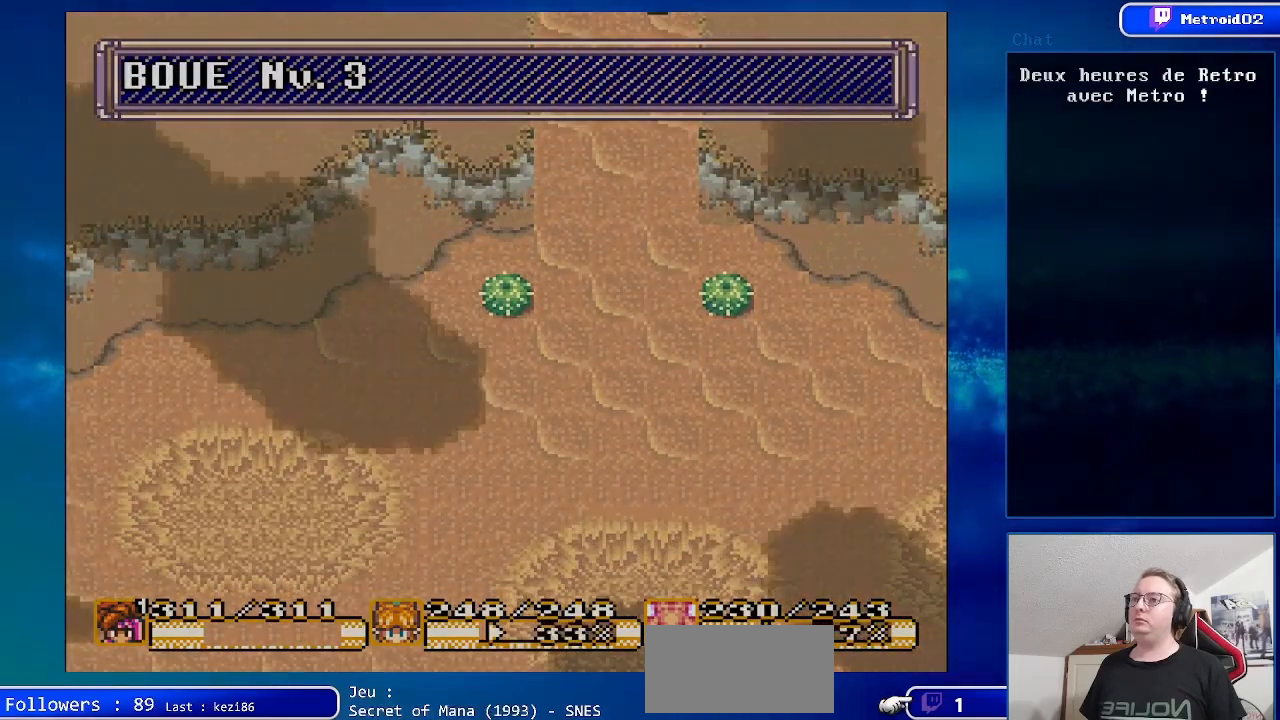
{"buttons": [], "events": []}
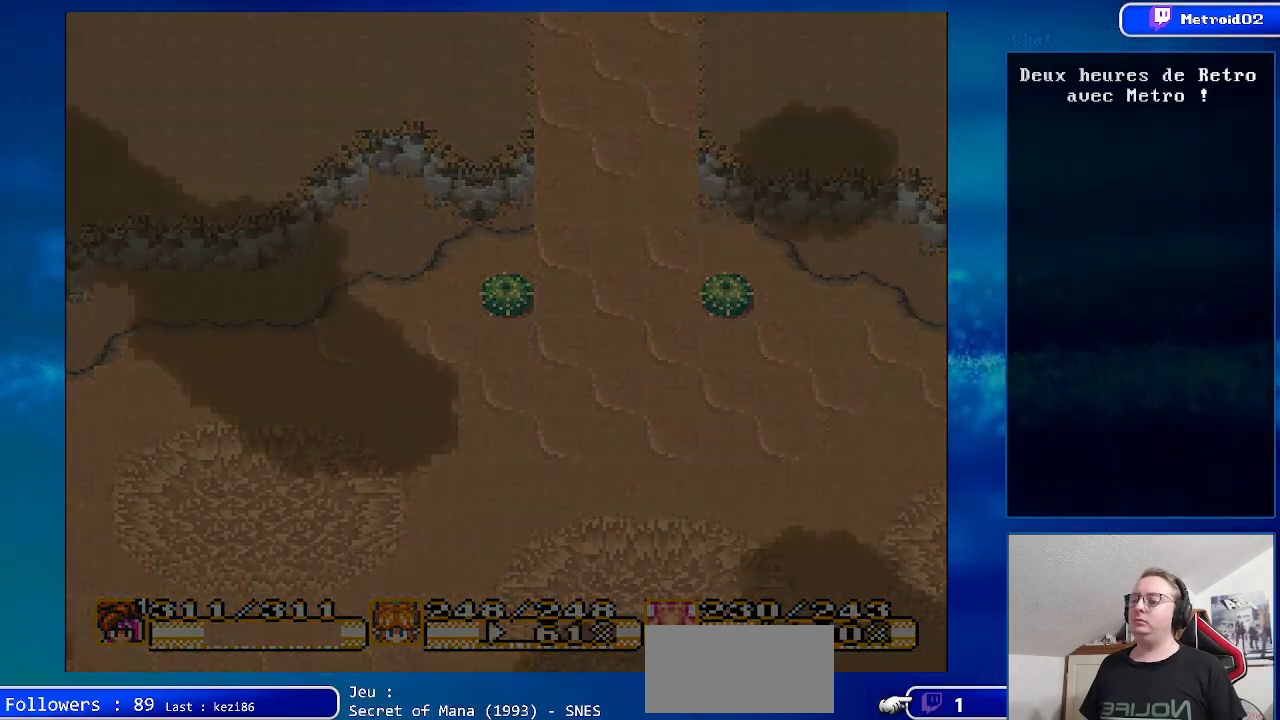
{"buttons": [], "events": []}
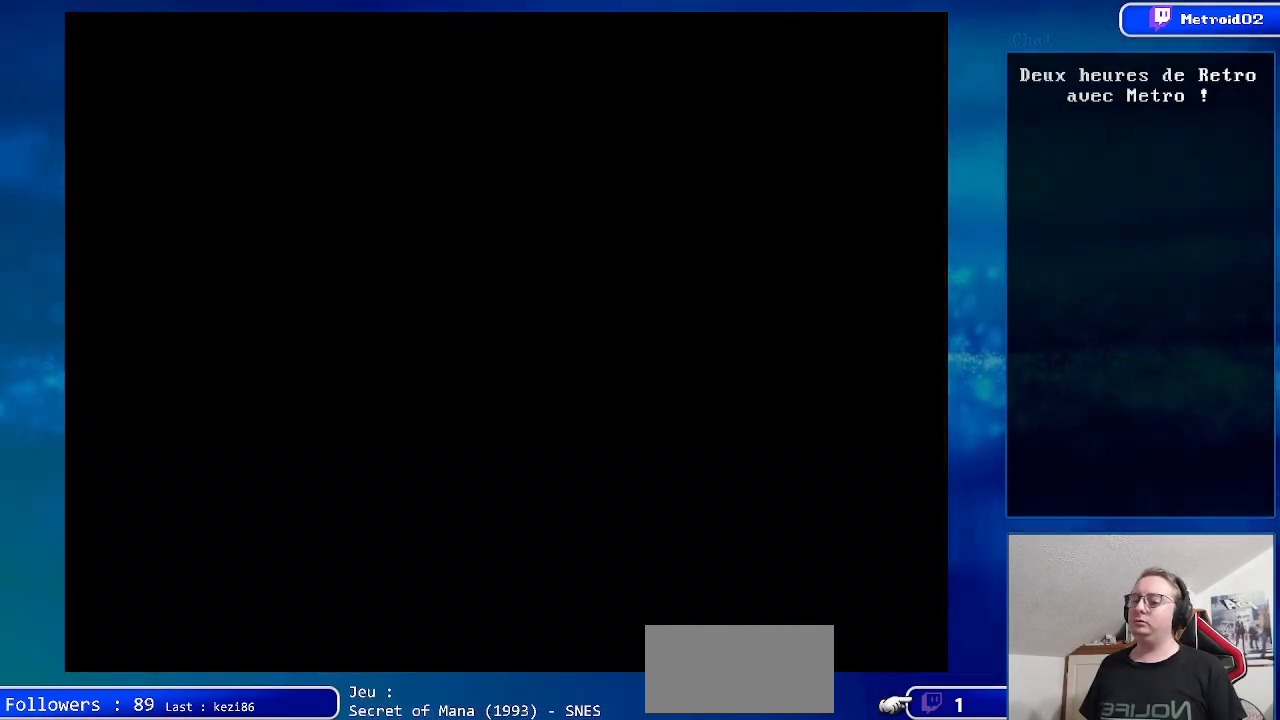
{"buttons": [], "events": []}
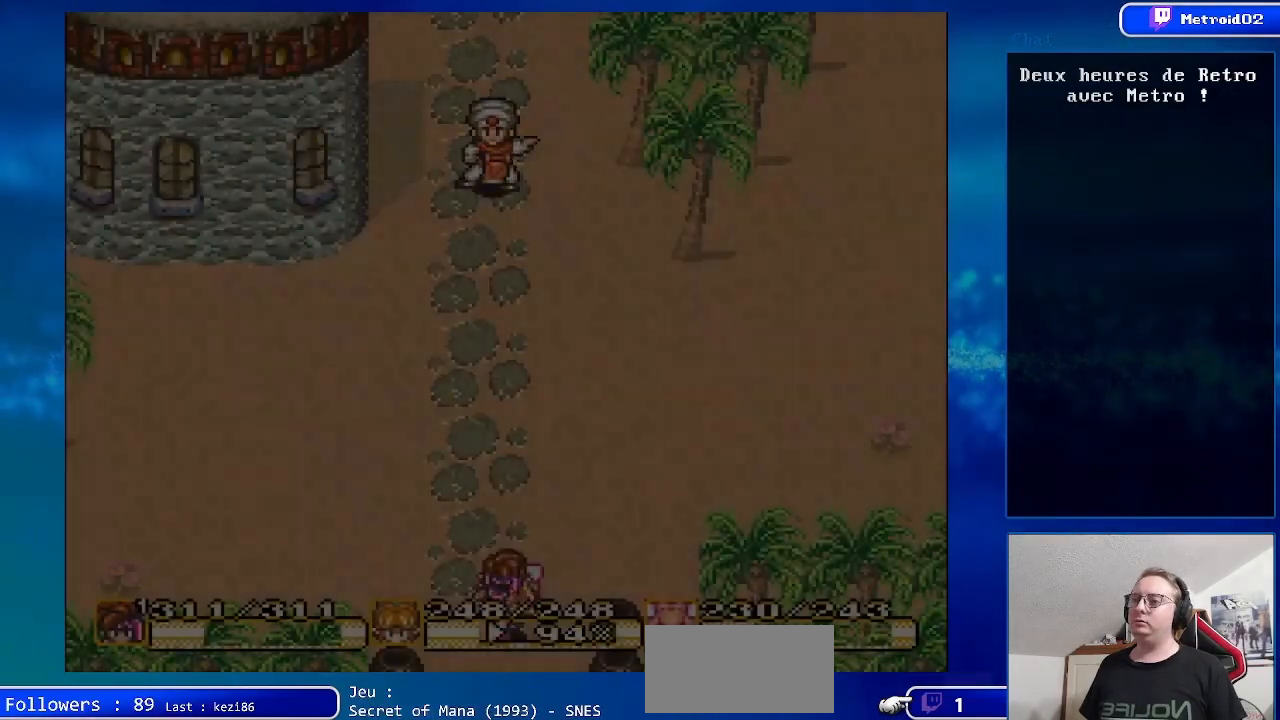
{"buttons": [], "events": []}
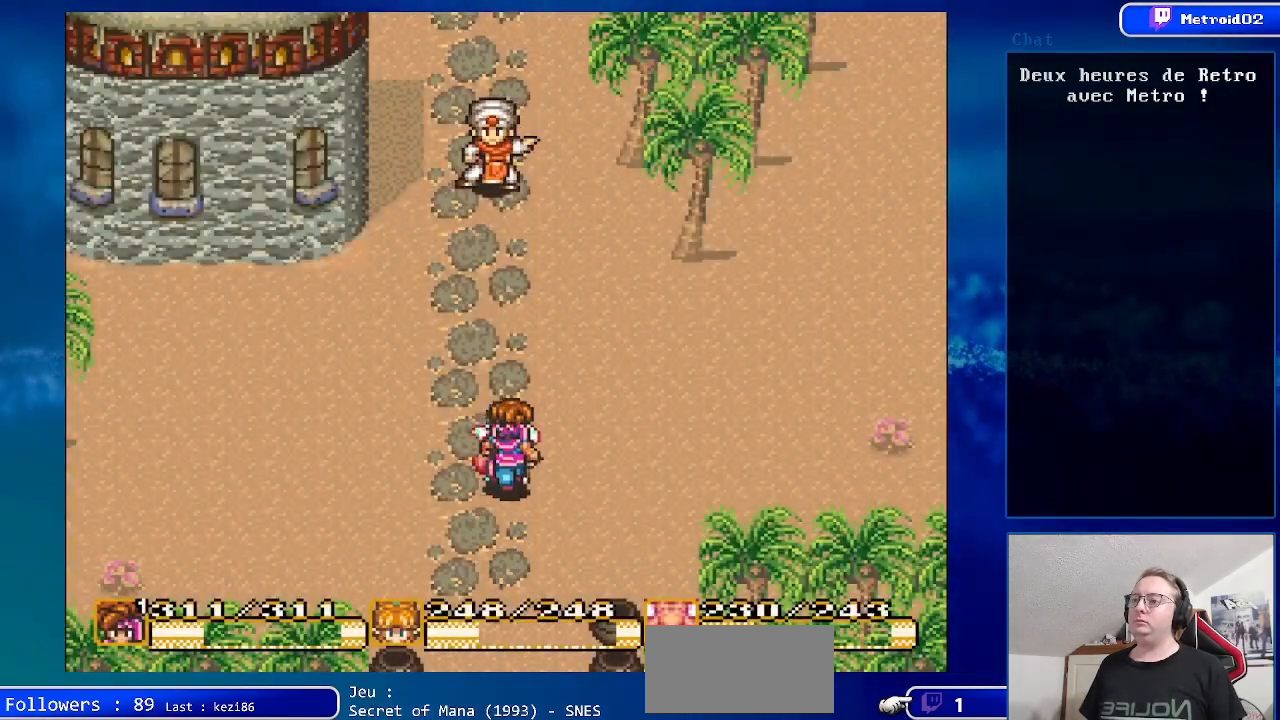
{"buttons": ["DPAD_UP"], "events": [[433, "DPAD_UP", "down"]]}
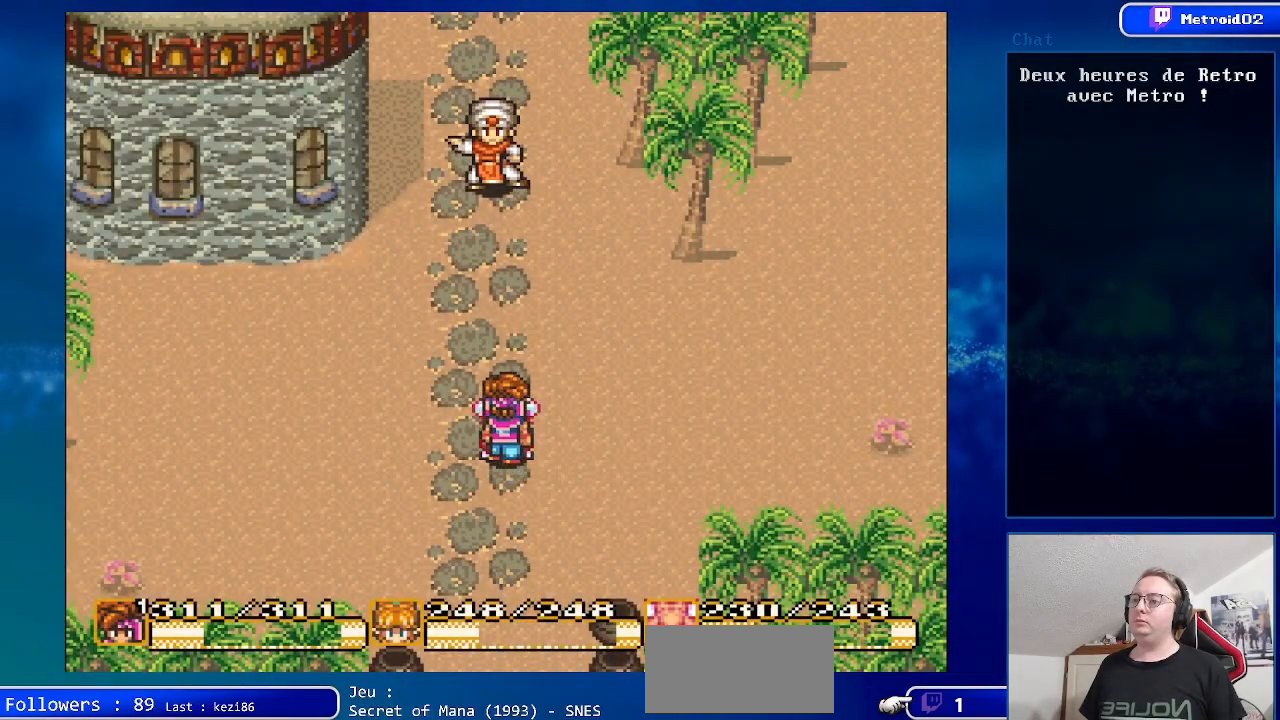
{"buttons": [], "events": [[350, "DPAD_UP", "up"]]}
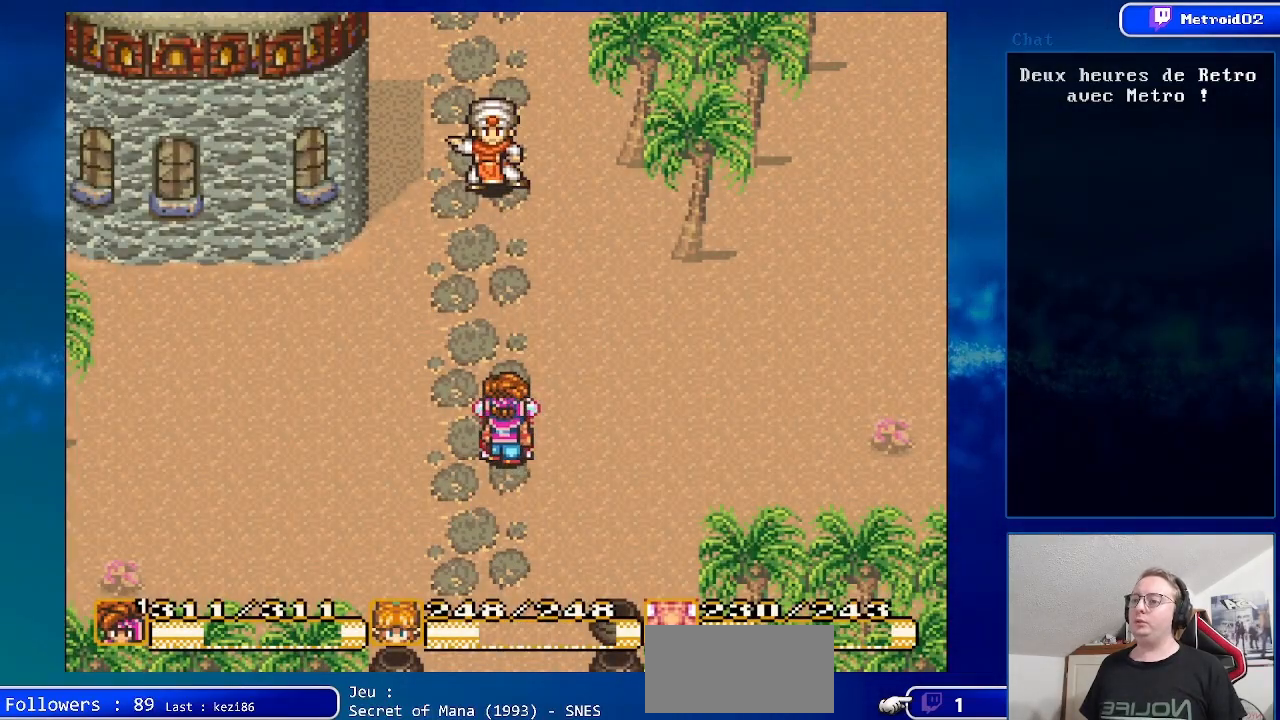
{"buttons": ["DPAD_UP"], "events": [[317, "DPAD_UP", "down"]]}
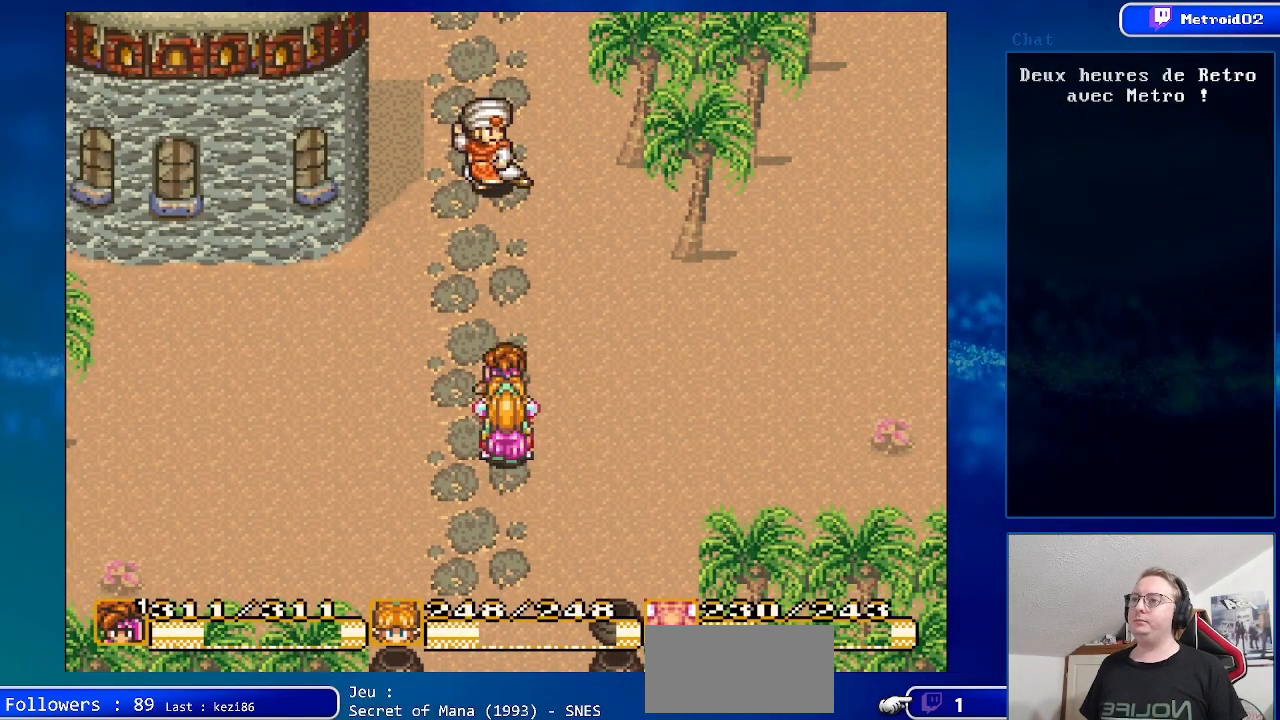
{"buttons": ["DPAD_UP"], "events": [[350, "DPAD_RIGHT", "down"], [500, "DPAD_RIGHT", "up"]]}
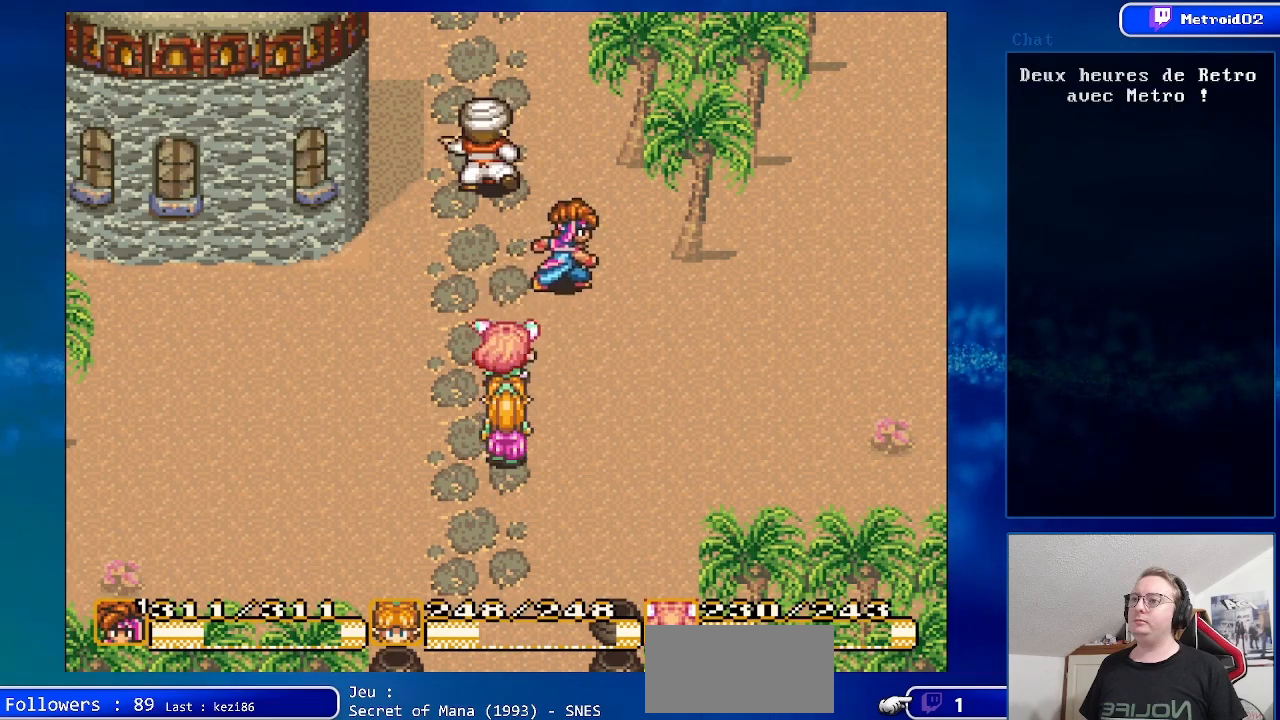
{"buttons": ["DPAD_UP"], "events": []}
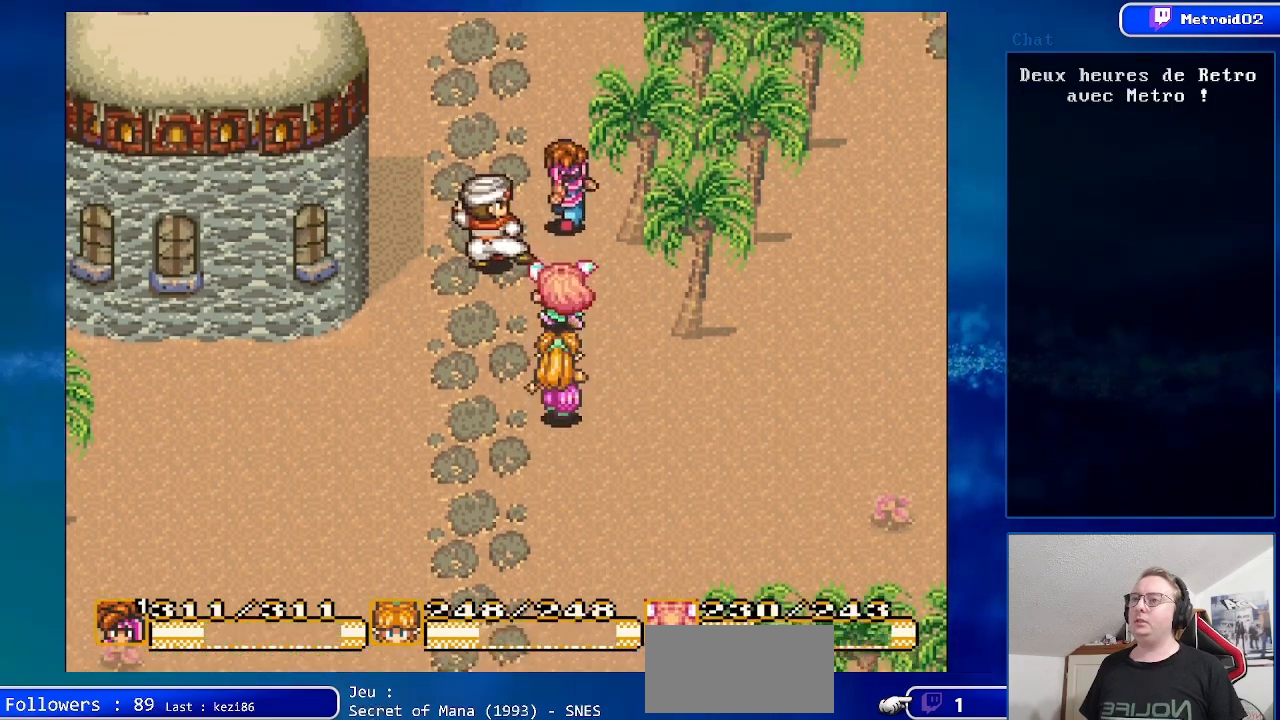
{"buttons": ["DPAD_UP"], "events": []}
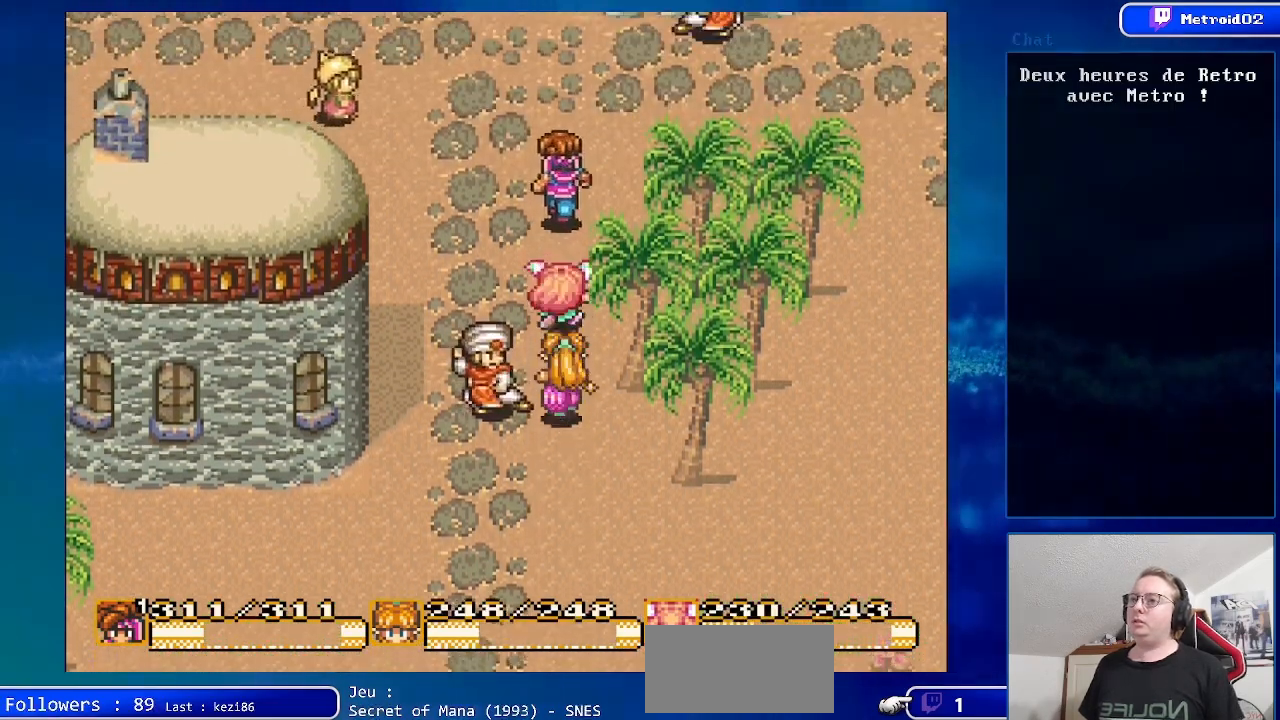
{"buttons": [], "events": [[483, "DPAD_UP", "up"]]}
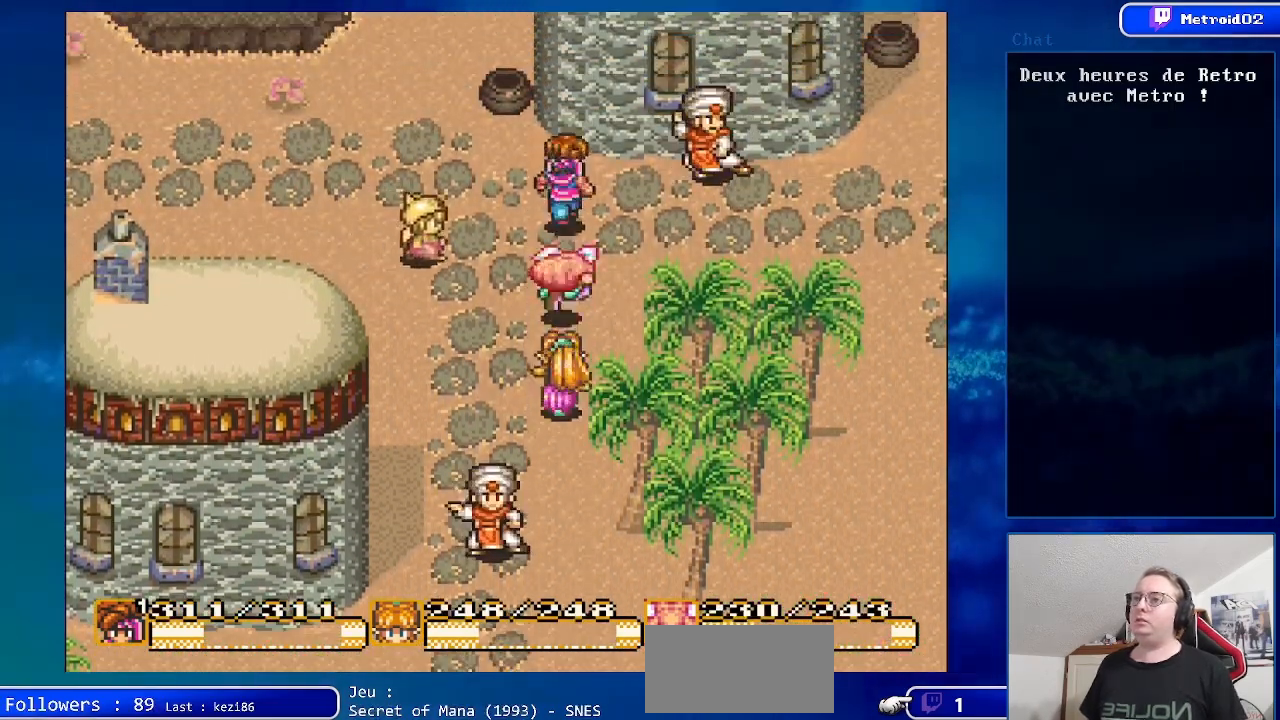
{"buttons": ["DPAD_UP", "DPAD_LEFT"], "events": [[433, "DPAD_UP", "down"], [467, "DPAD_LEFT", "down"]]}
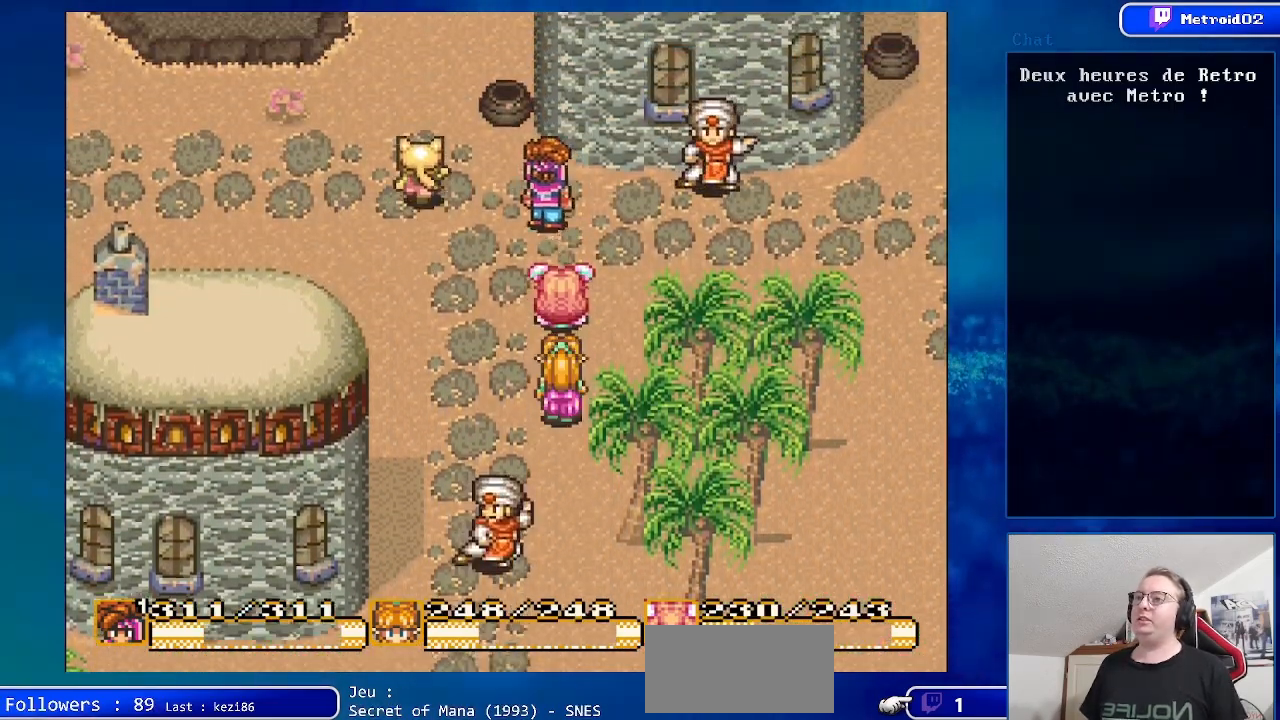
{"buttons": ["DPAD_UP"], "events": [[367, "DPAD_LEFT", "up"]]}
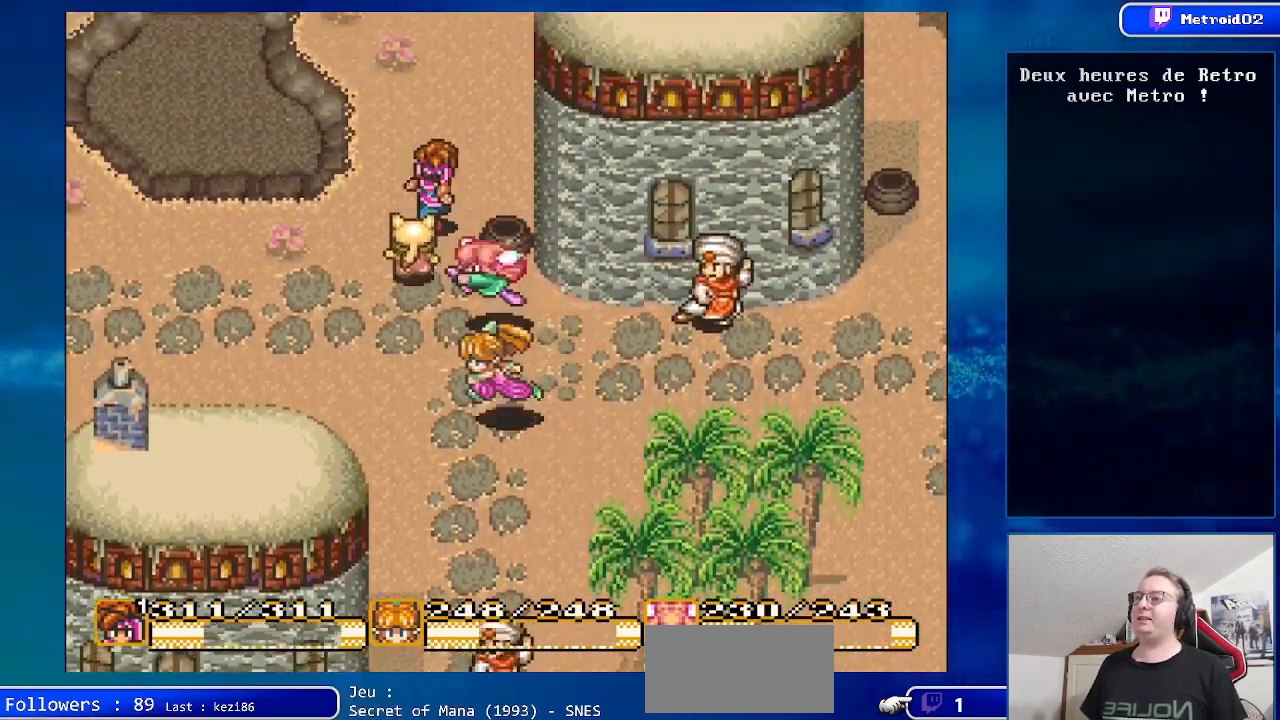
{"buttons": ["DPAD_UP"], "events": [[183, "DPAD_LEFT", "down"], [300, "DPAD_LEFT", "up"]]}
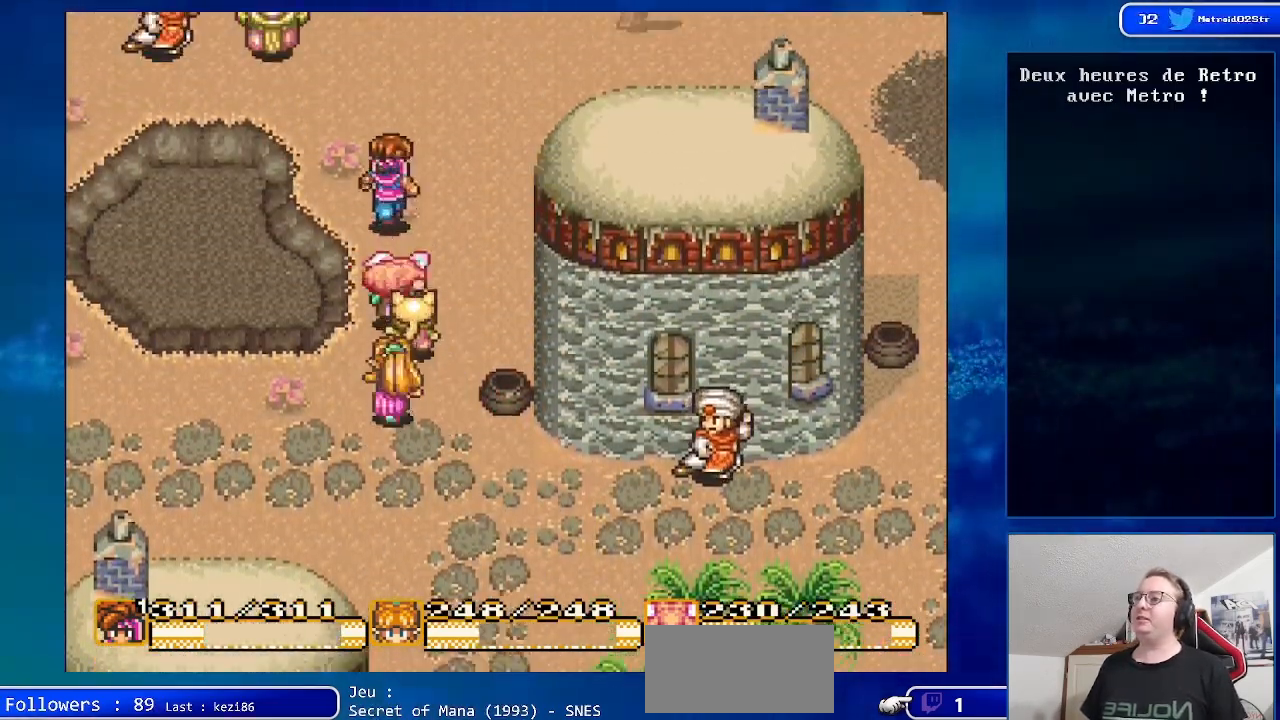
{"buttons": [], "events": [[350, "DPAD_UP", "up"]]}
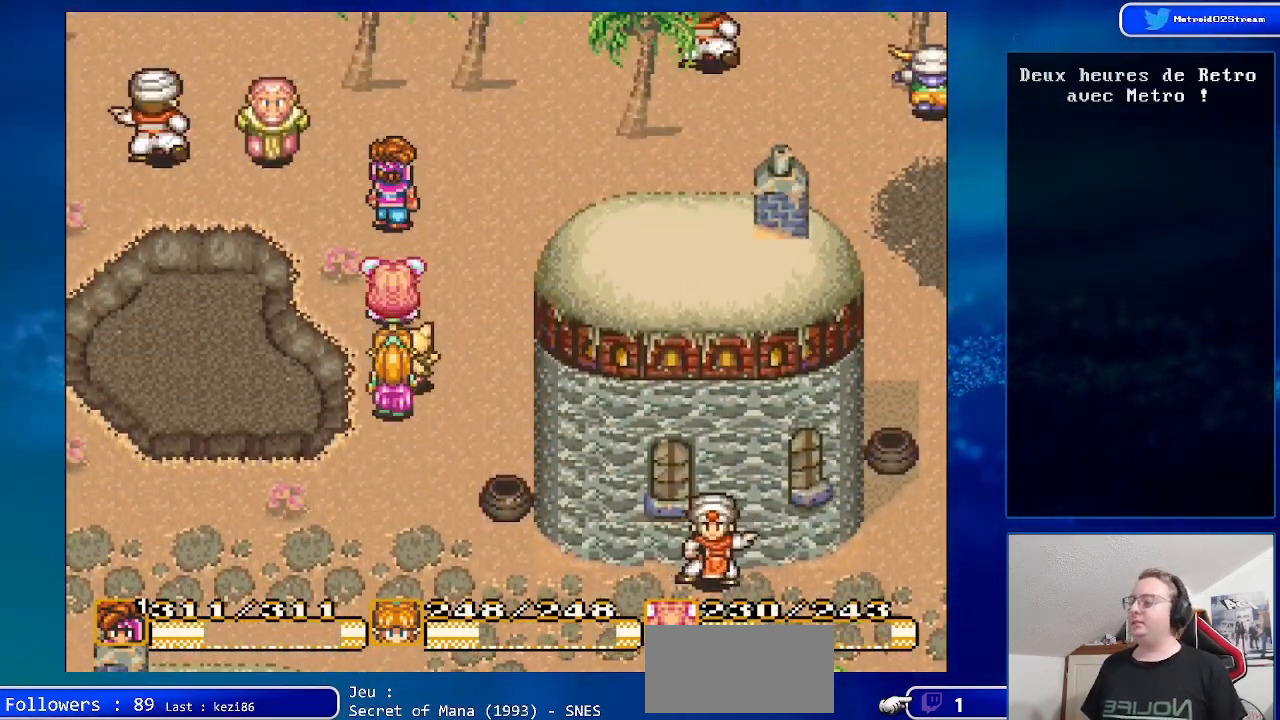
{"buttons": [], "events": []}
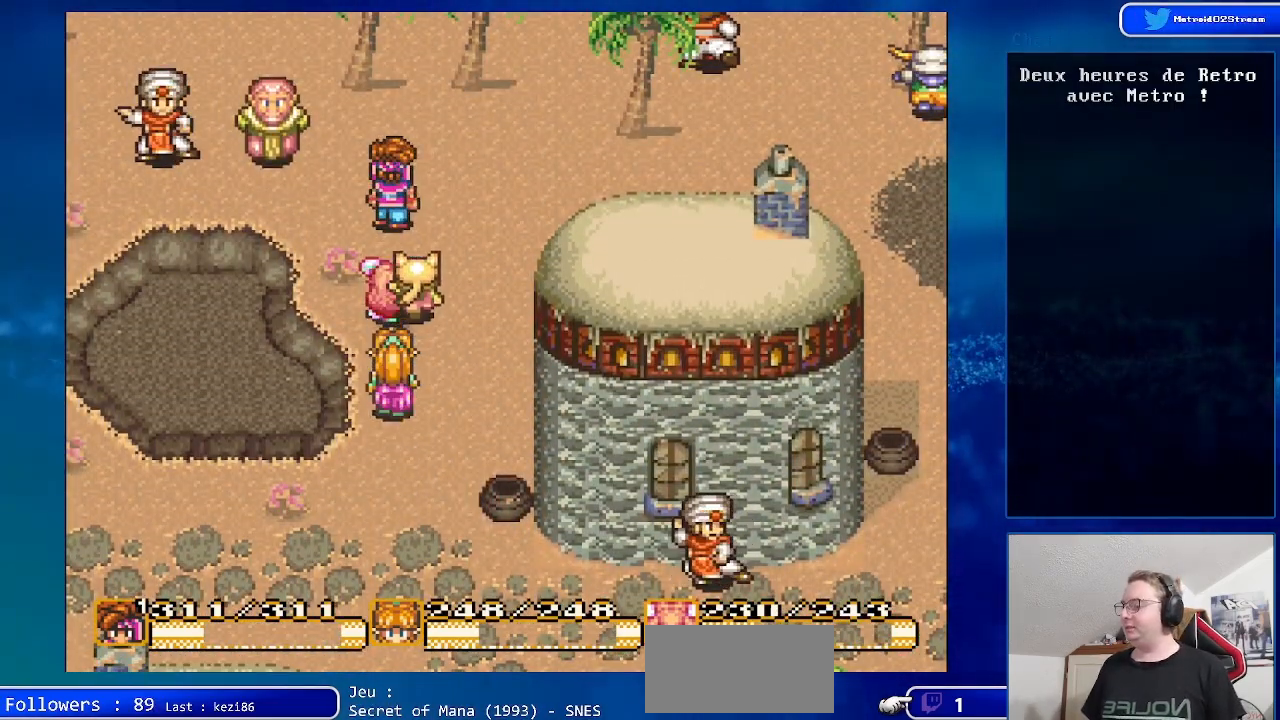
{"buttons": [], "events": []}
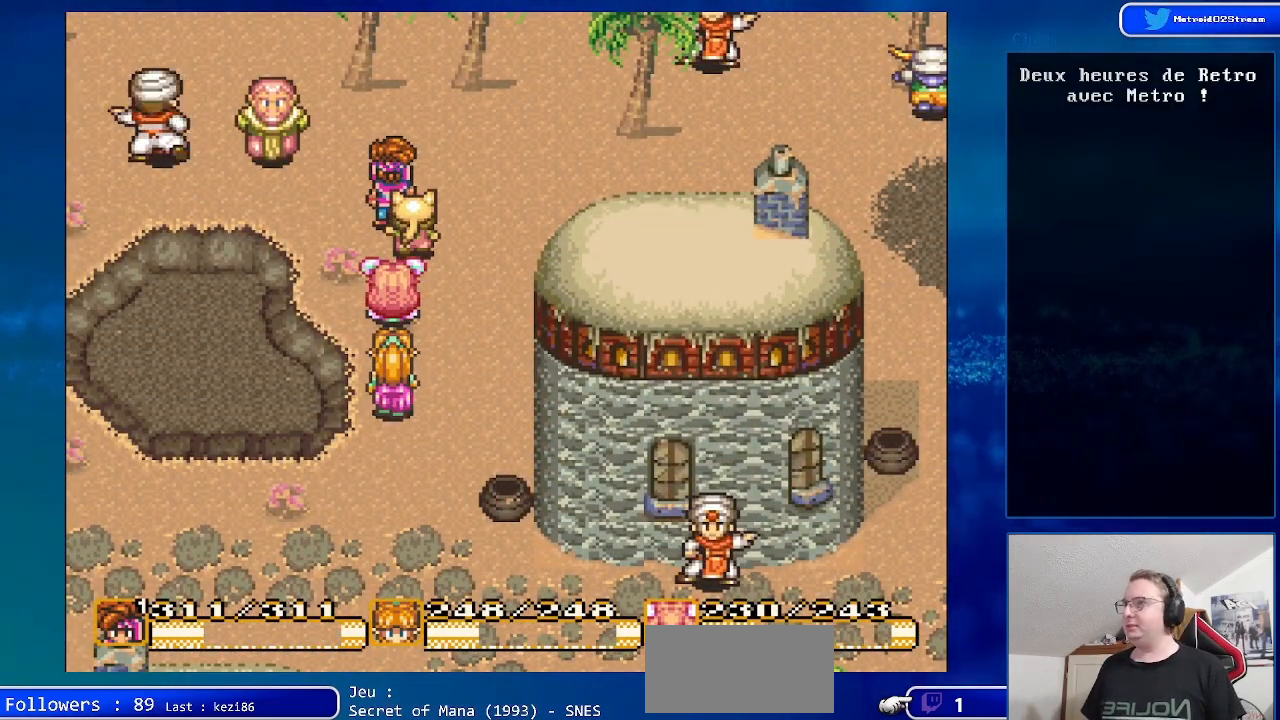
{"buttons": ["DPAD_UP", "DPAD_LEFT"], "events": [[267, "DPAD_LEFT", "down"], [267, "DPAD_UP", "down"]]}